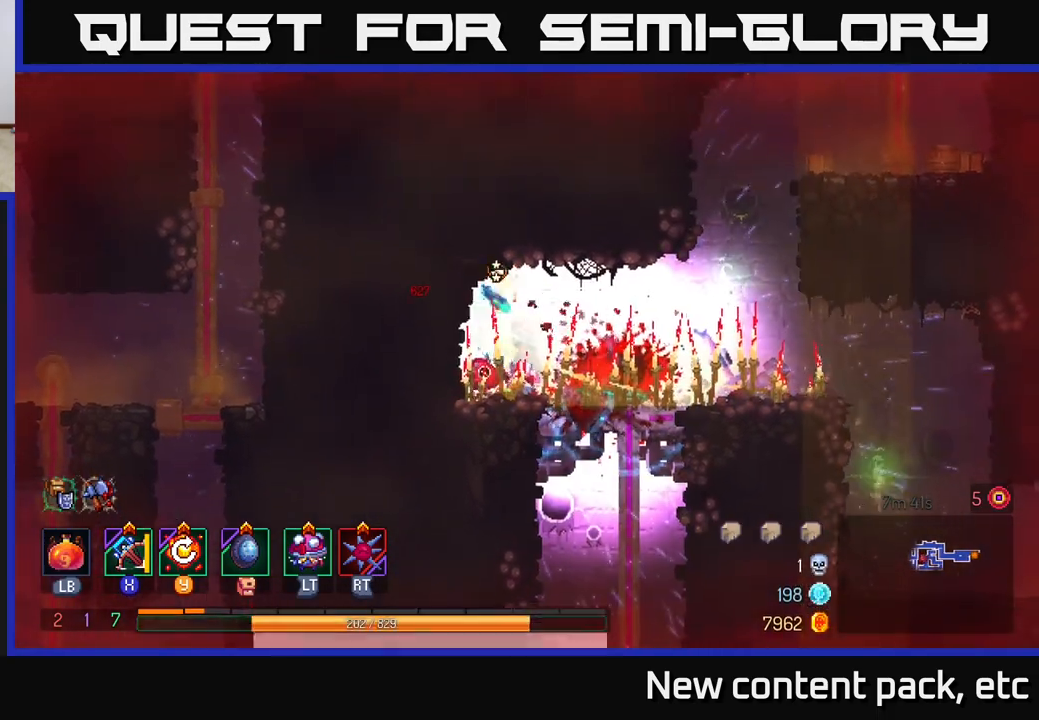
Gameplay with a controller (Xbox layout); each line is a JSON object with the inputs held at the frame after it. "events" lists button and stick changes between this image and that frame as [ms after this image, input, new state], when the widget could be followed in between. Not read: L3 R3.
{"buttons": [], "left_stick": "right", "right_stick": "center", "events": [[67, "B", "up"], [133, "B", "down"], [217, "B", "up"], [267, "B", "down"], [350, "B", "up"]]}
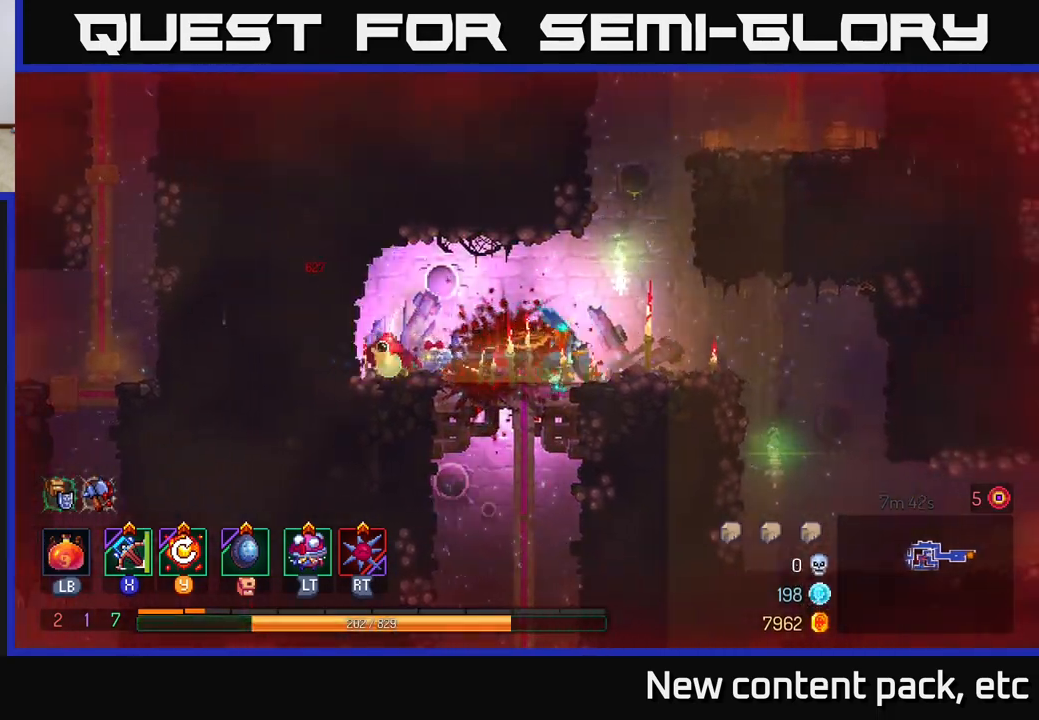
{"buttons": ["A"], "left_stick": "down", "right_stick": "center", "events": [[17, "left_stick", "up-left"], [67, "left_stick", "left"], [433, "left_stick", "down"], [467, "A", "down"]]}
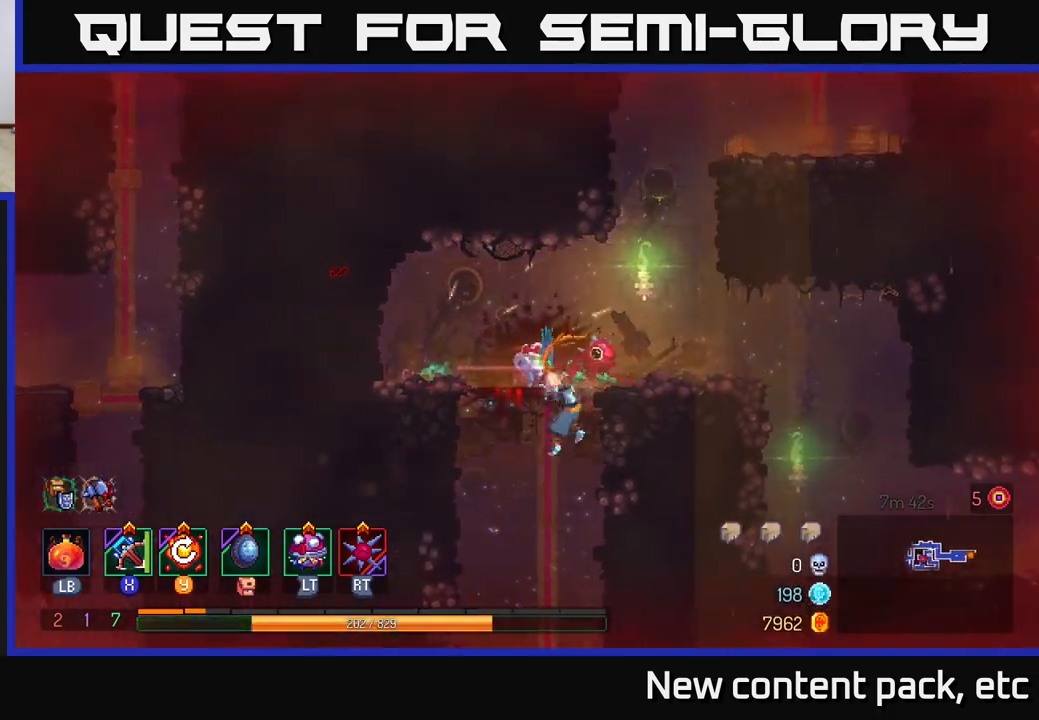
{"buttons": [], "left_stick": "center", "right_stick": "center", "events": [[33, "A", "up"], [83, "A", "down"], [150, "A", "up"], [200, "A", "down"], [283, "A", "up"], [417, "left_stick", "center"]]}
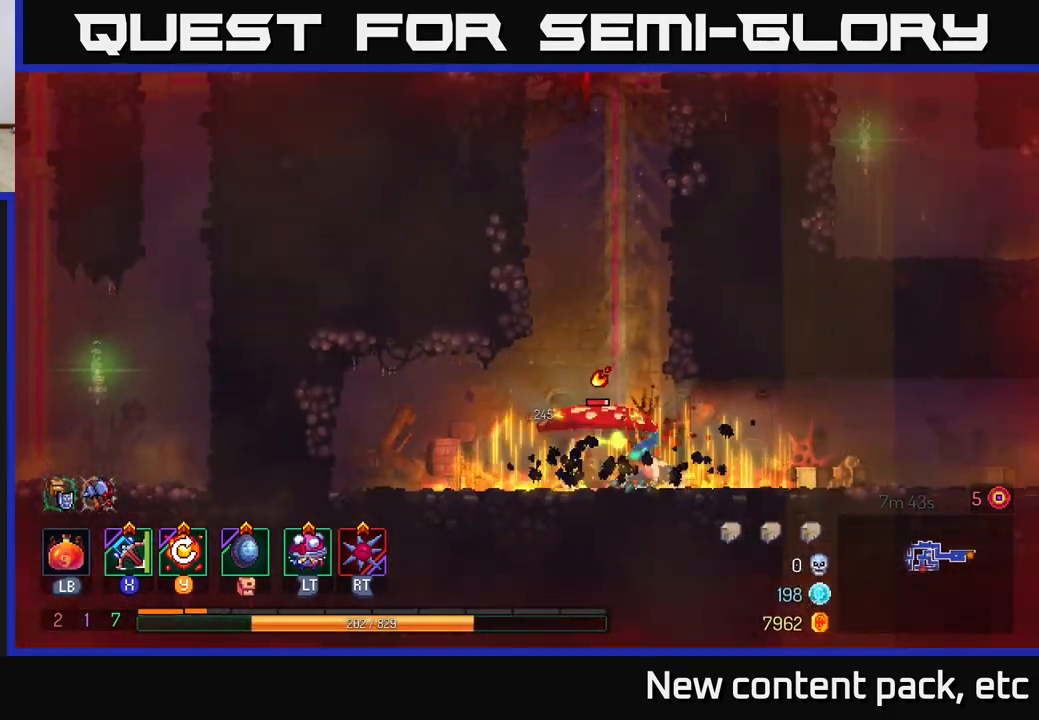
{"buttons": [], "left_stick": "down", "right_stick": "center", "events": [[117, "X", "down"], [150, "left_stick", "down"], [217, "X", "up"]]}
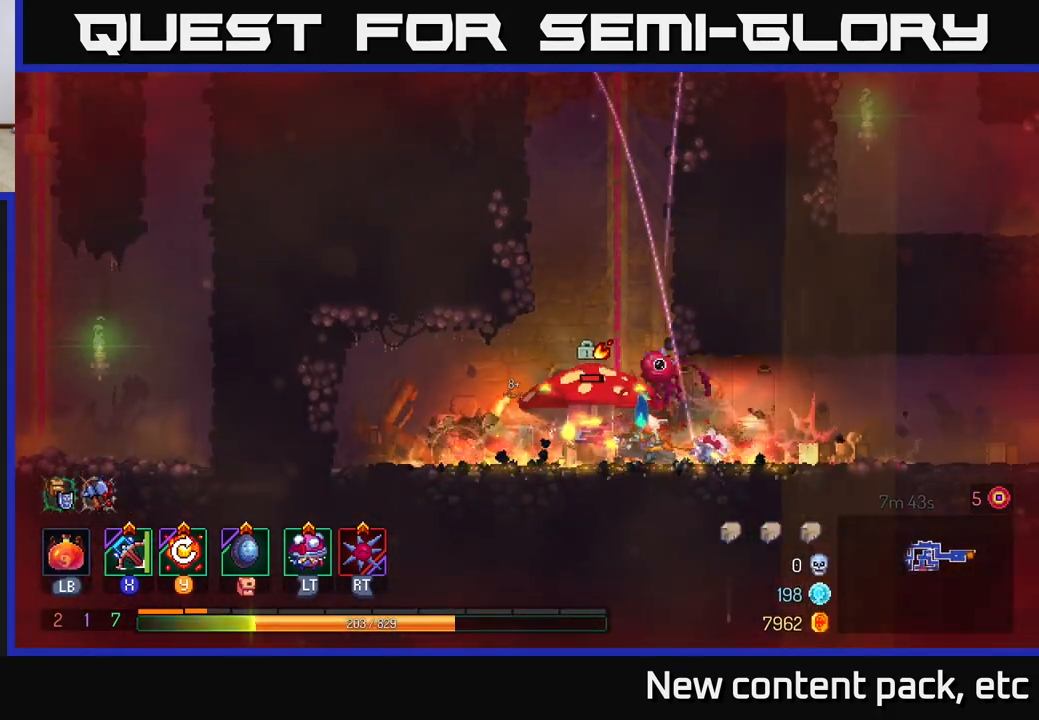
{"buttons": [], "left_stick": "center", "right_stick": "center", "events": [[350, "left_stick", "center"]]}
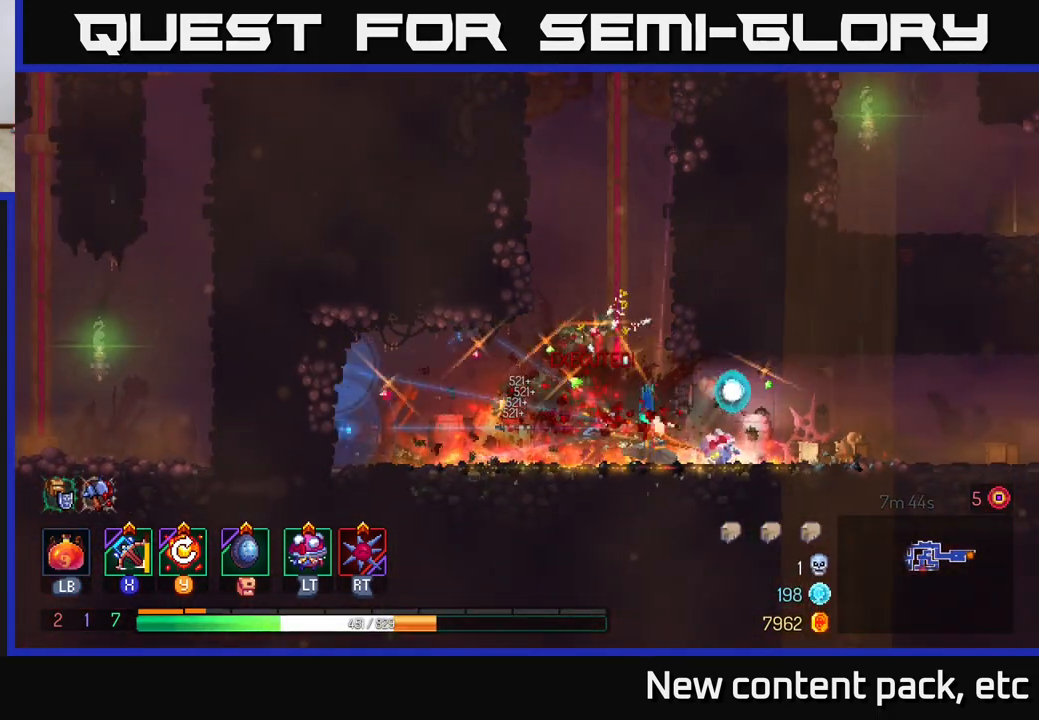
{"buttons": ["B"], "left_stick": "right", "right_stick": "center", "events": [[117, "left_stick", "right"], [450, "B", "down"]]}
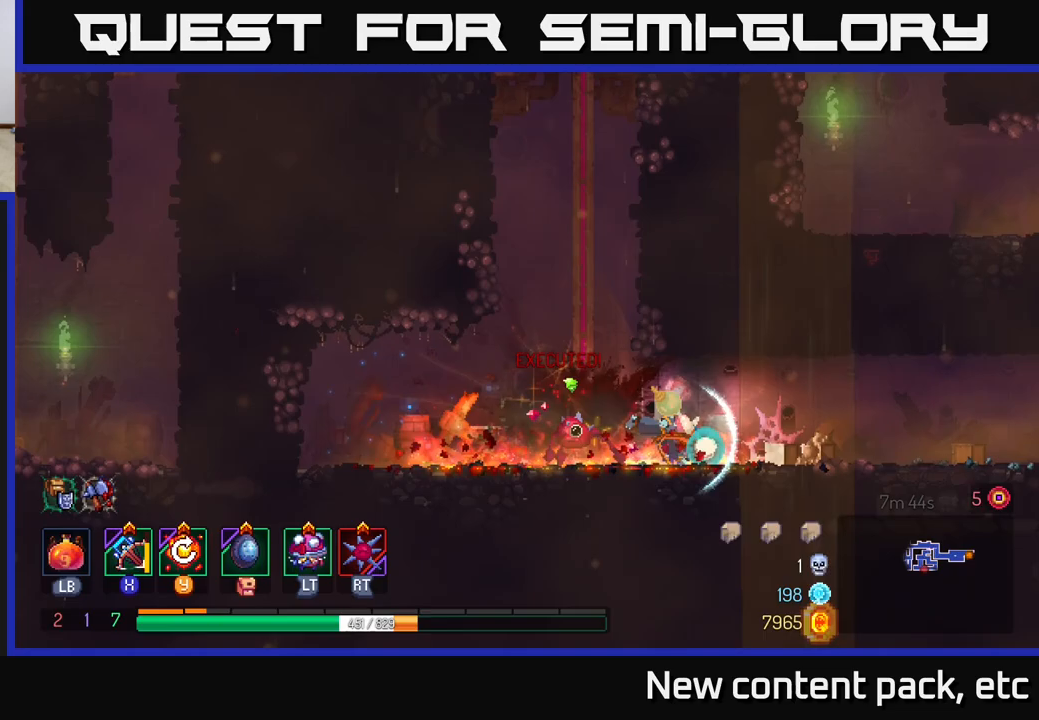
{"buttons": [], "left_stick": "right", "right_stick": "center", "events": [[133, "B", "up"]]}
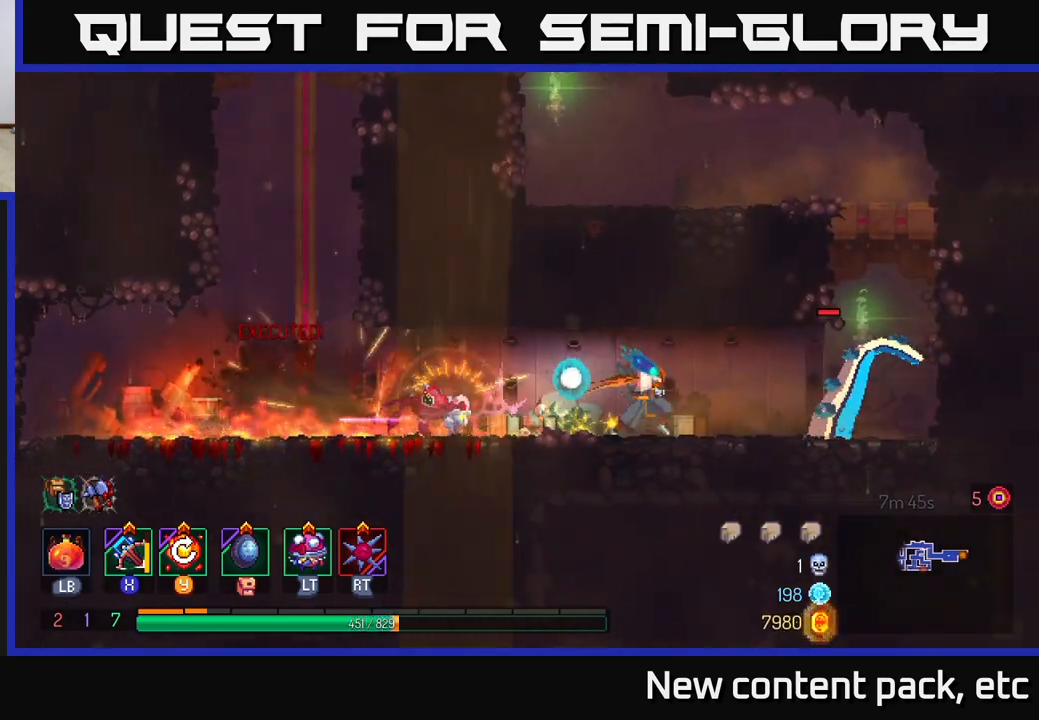
{"buttons": [], "left_stick": "down", "right_stick": "center", "events": [[117, "X", "down"], [183, "X", "up"], [267, "left_stick", "down"], [400, "B", "down"], [467, "B", "up"]]}
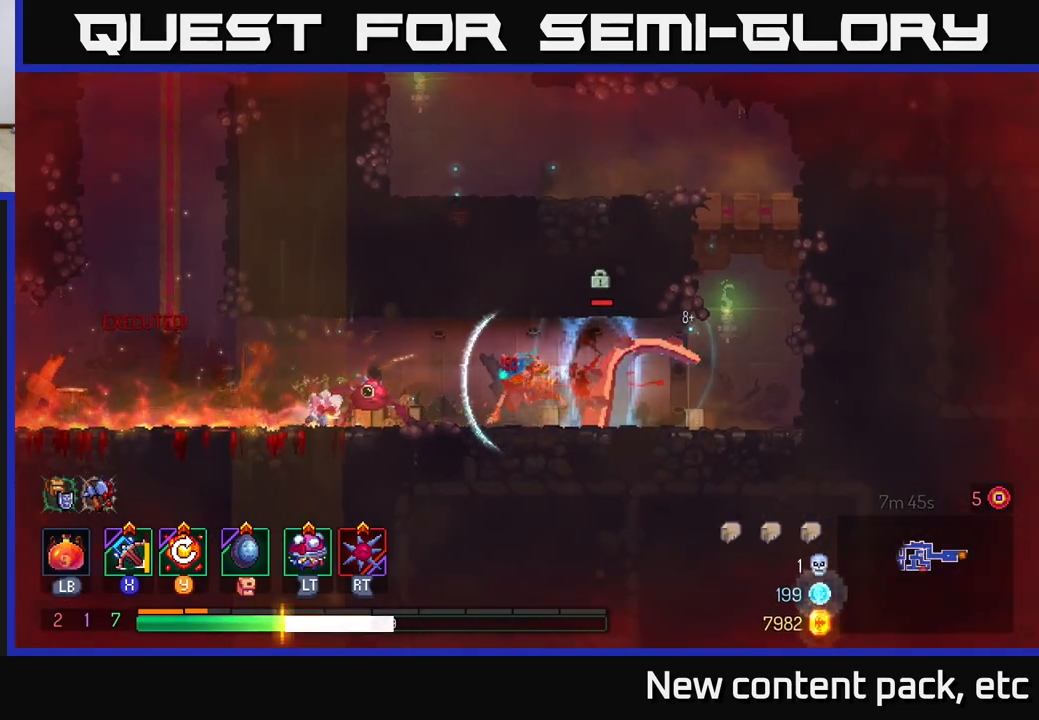
{"buttons": ["B"], "left_stick": "right", "right_stick": "center", "events": [[50, "B", "down"], [117, "B", "up"], [117, "left_stick", "right"], [183, "B", "down"], [250, "B", "up"], [300, "B", "down"], [400, "B", "up"], [467, "B", "down"]]}
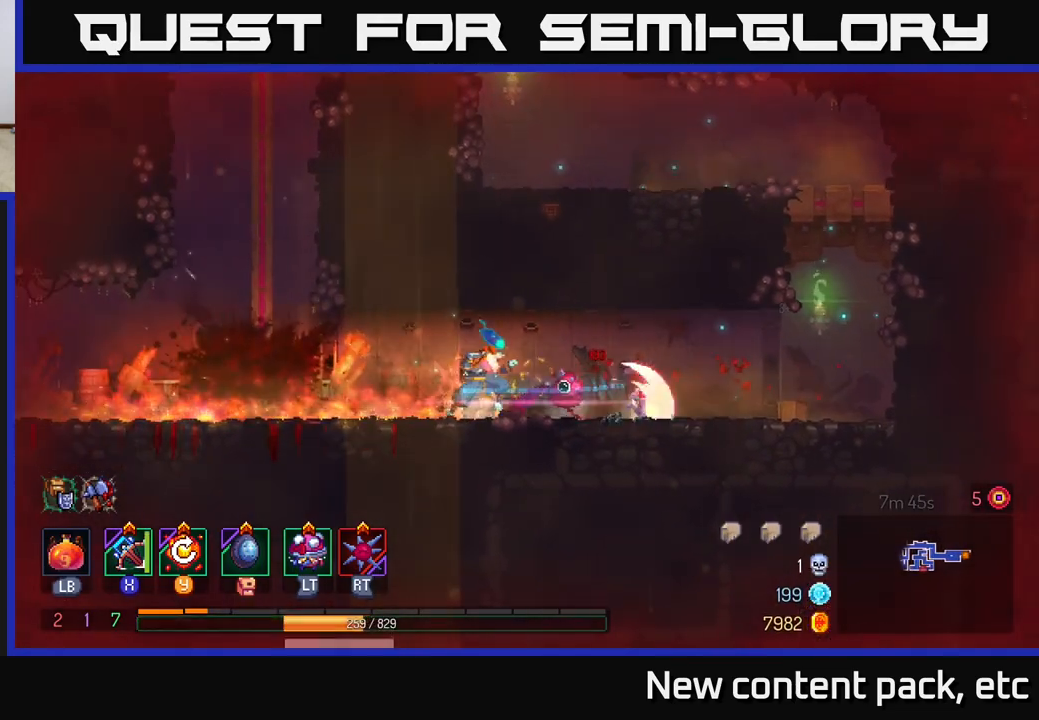
{"buttons": [], "left_stick": "right", "right_stick": "center", "events": [[50, "B", "up"]]}
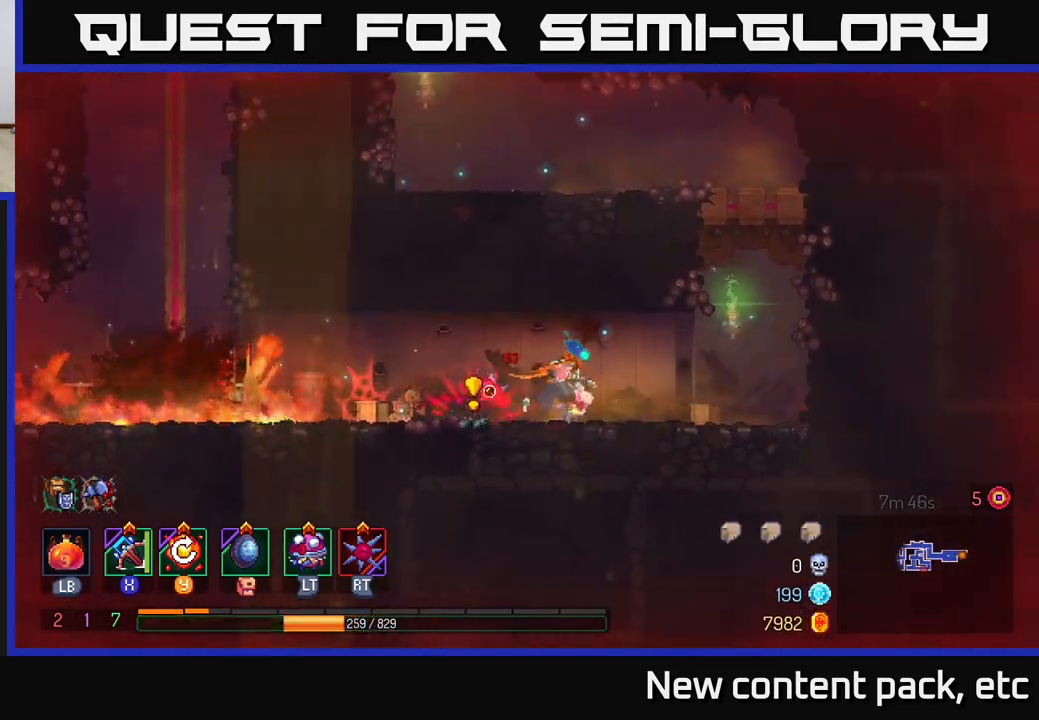
{"buttons": [], "left_stick": "left", "right_stick": "center", "events": [[117, "left_stick", "left"], [317, "B", "down"], [467, "B", "up"]]}
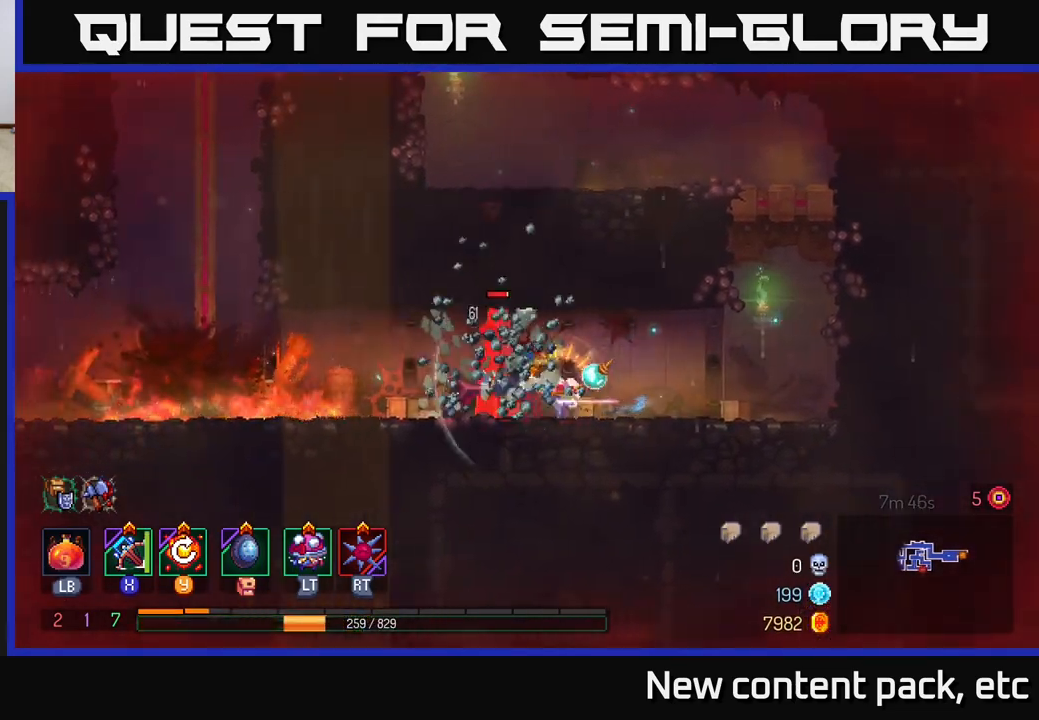
{"buttons": [], "left_stick": "down-right", "right_stick": "center", "events": [[117, "X", "down"], [117, "left_stick", "down-right"], [200, "X", "up"], [250, "left_stick", "down"], [383, "left_stick", "down-right"]]}
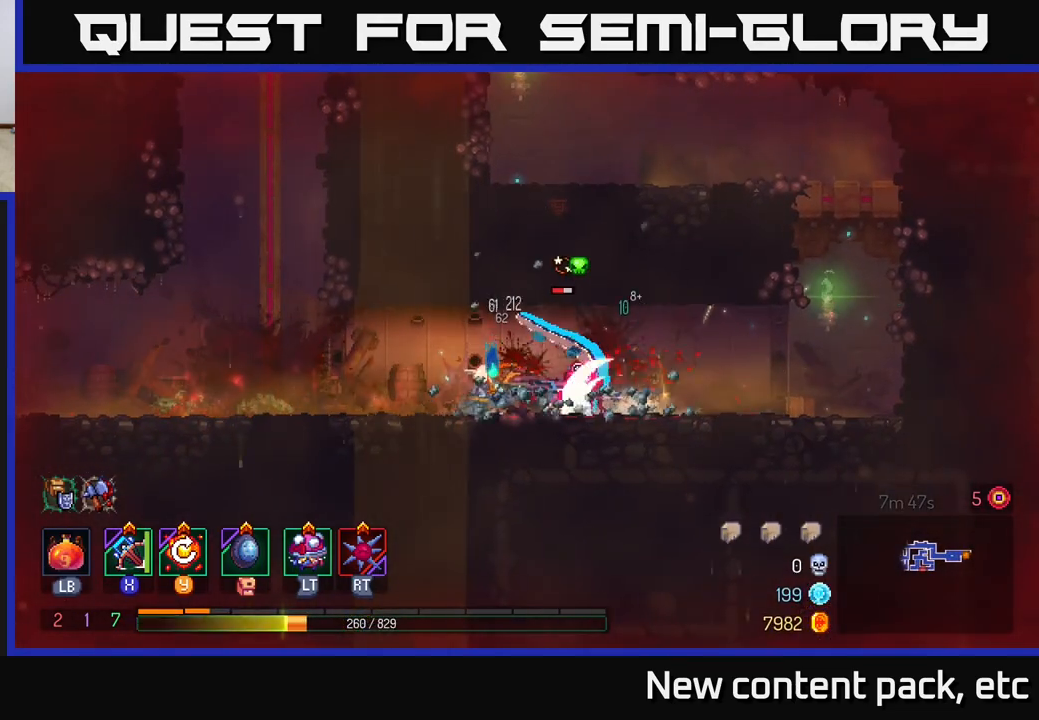
{"buttons": [], "left_stick": "center", "right_stick": "center", "events": [[483, "left_stick", "center"]]}
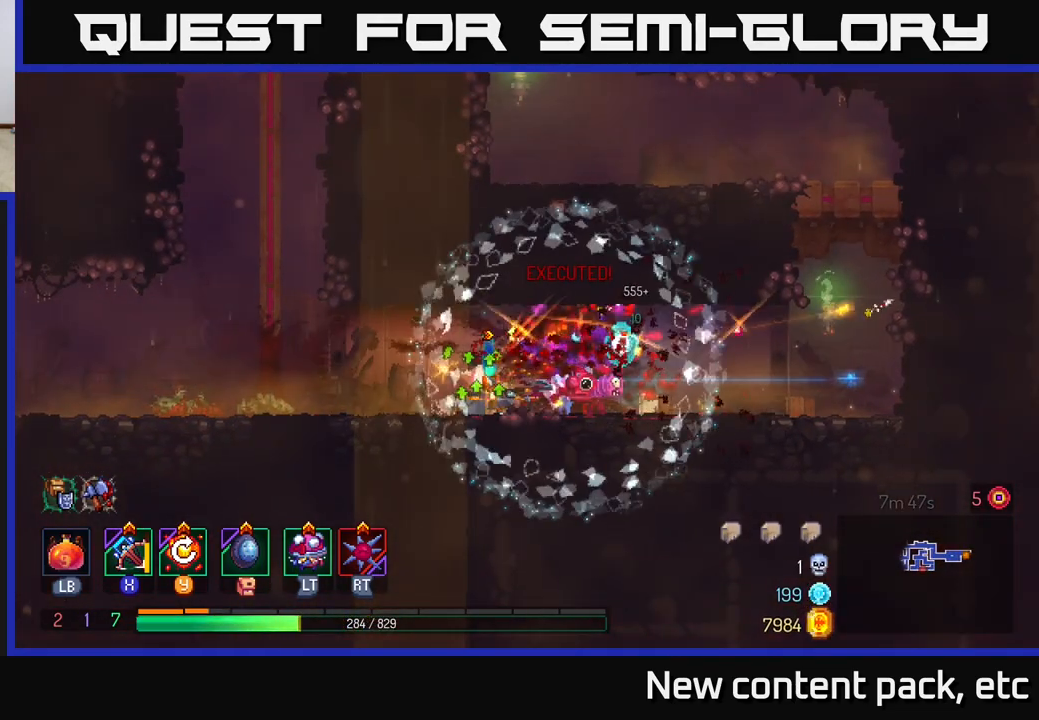
{"buttons": [], "left_stick": "right", "right_stick": "center", "events": [[117, "left_stick", "right"]]}
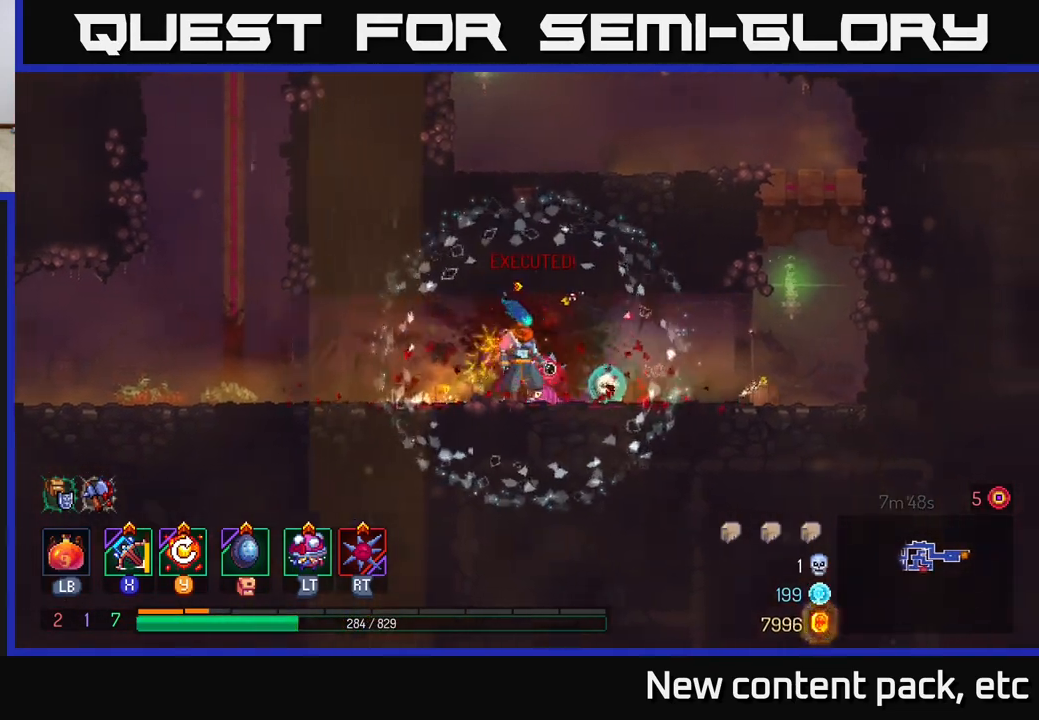
{"buttons": [], "left_stick": "right", "right_stick": "center", "events": [[233, "B", "down"], [383, "B", "up"]]}
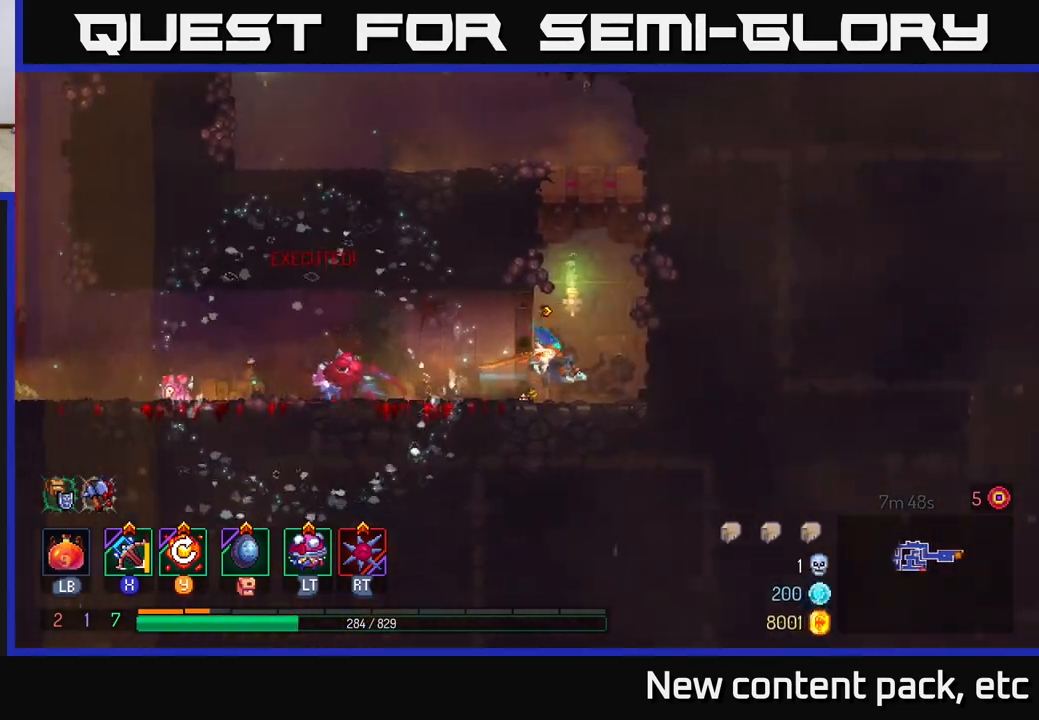
{"buttons": [], "left_stick": "right", "right_stick": "center", "events": [[33, "A", "down"], [133, "A", "up"], [217, "A", "down"], [367, "A", "up"]]}
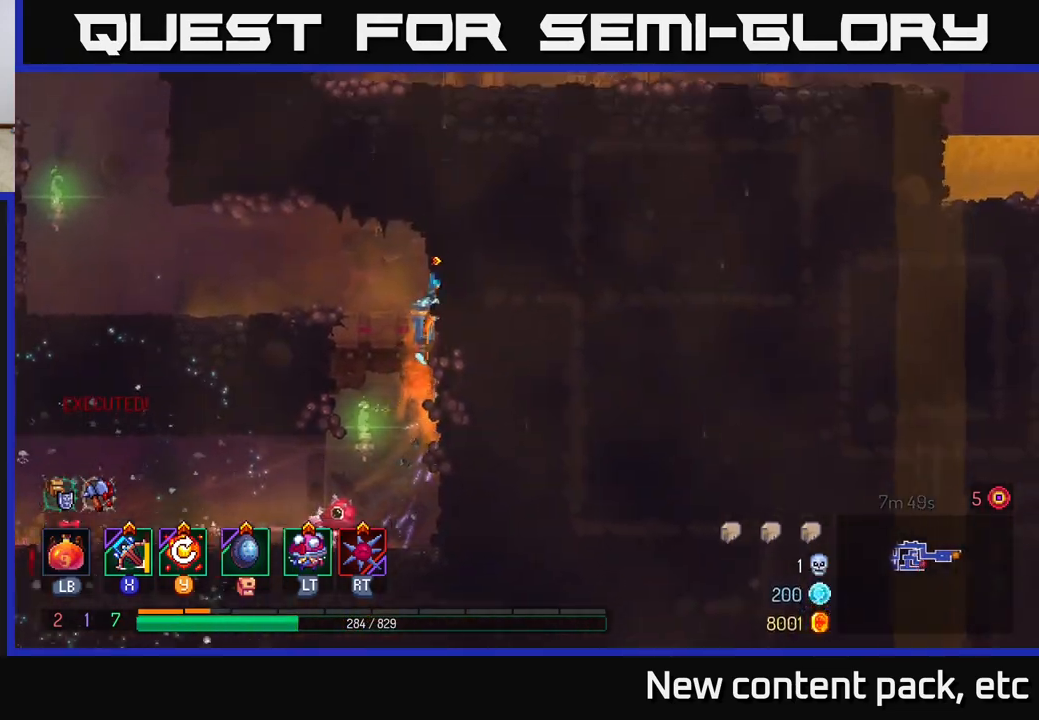
{"buttons": ["A"], "left_stick": "left", "right_stick": "center", "events": [[50, "left_stick", "left"], [417, "A", "down"]]}
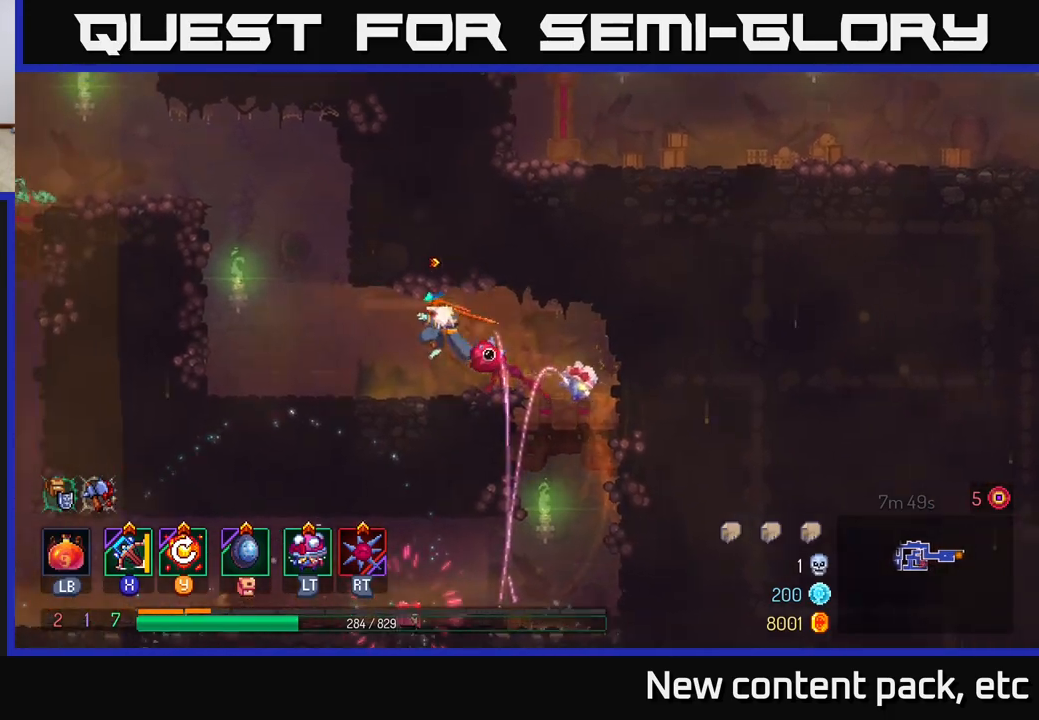
{"buttons": [], "left_stick": "left", "right_stick": "center", "events": [[50, "A", "up"], [350, "A", "down"], [483, "A", "up"]]}
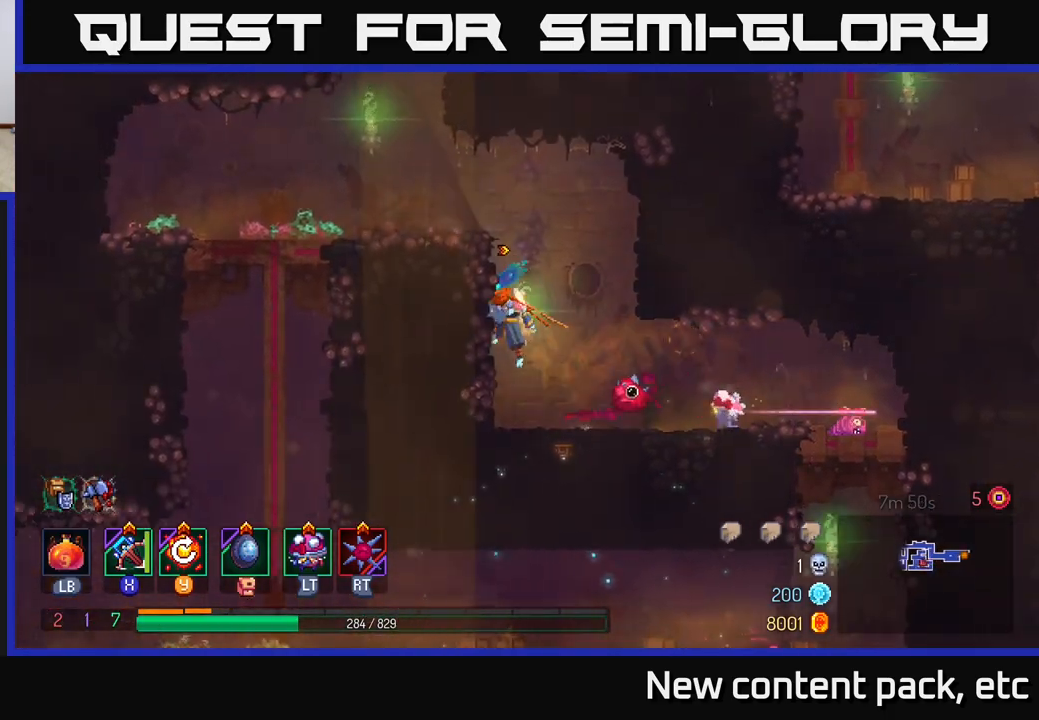
{"buttons": [], "left_stick": "left", "right_stick": "center", "events": [[50, "A", "down"], [183, "A", "up"]]}
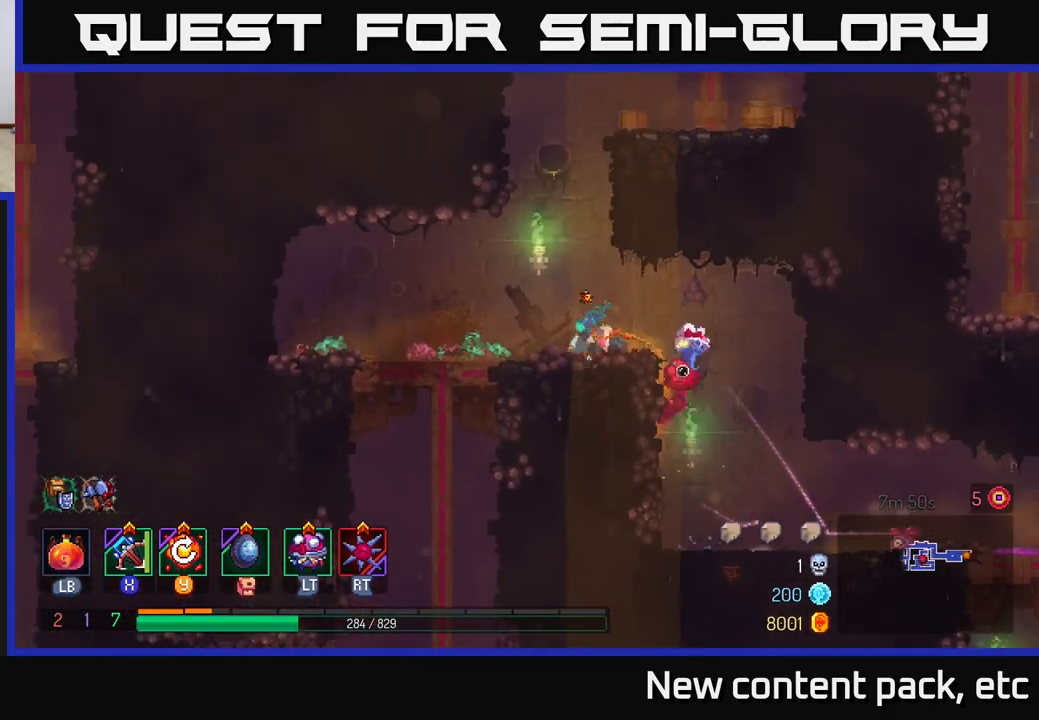
{"buttons": [], "left_stick": "right", "right_stick": "center", "events": [[17, "left_stick", "center"], [50, "A", "down"], [167, "A", "up"], [233, "A", "down"], [250, "left_stick", "right"], [417, "A", "up"]]}
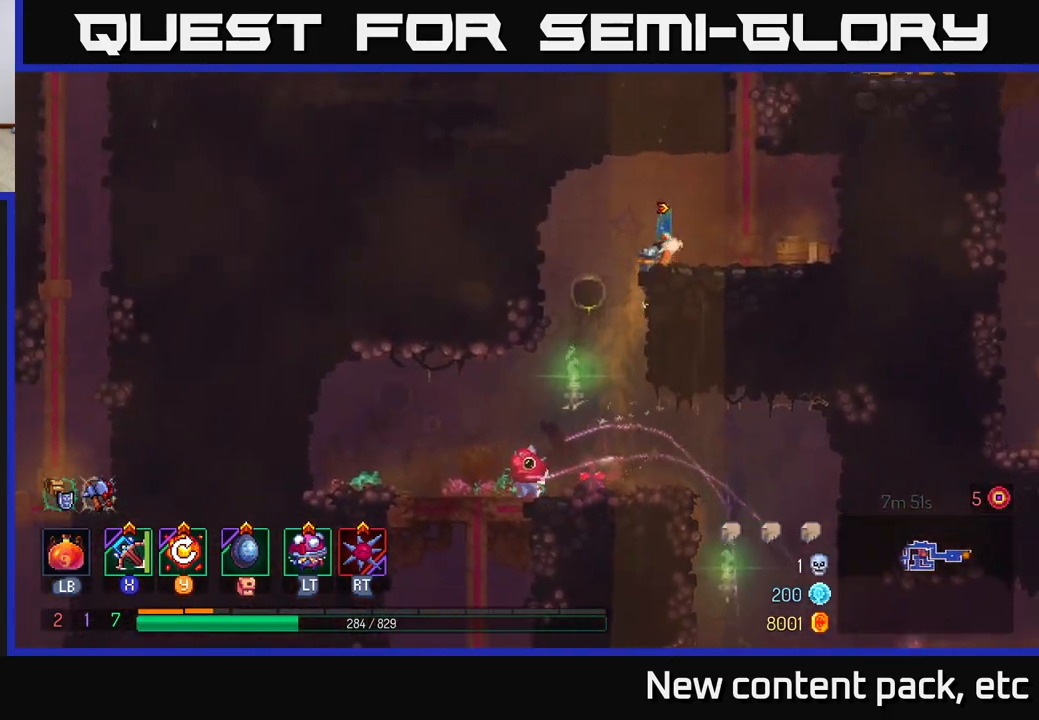
{"buttons": ["A"], "left_stick": "right", "right_stick": "center", "events": [[167, "left_stick", "center"], [250, "left_stick", "right"], [500, "A", "down"]]}
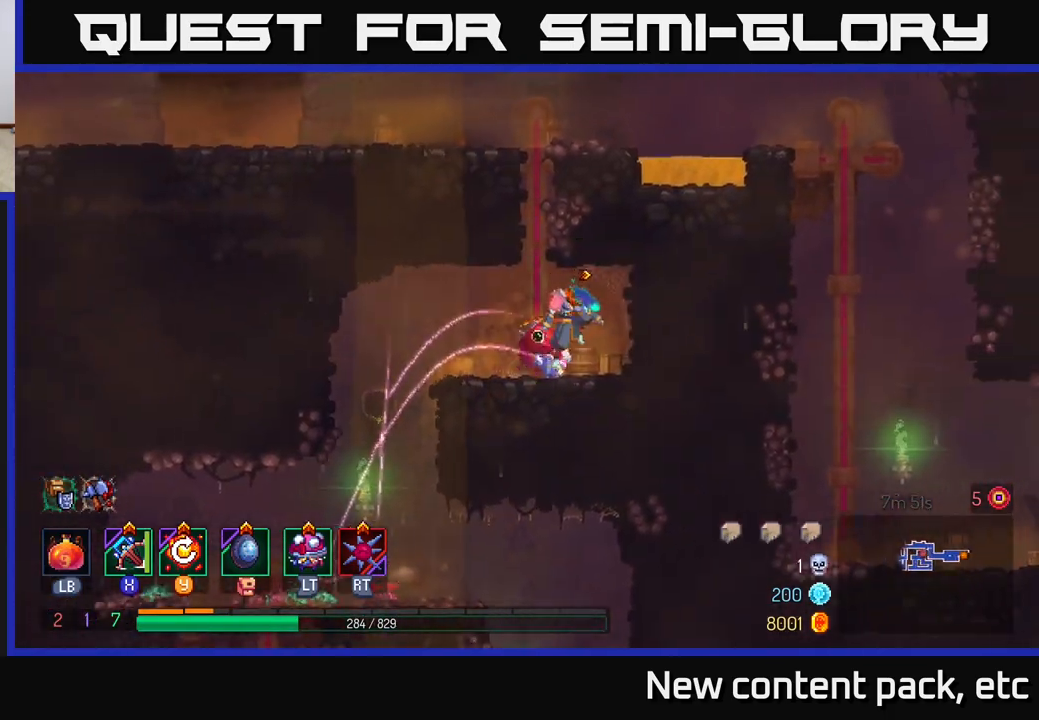
{"buttons": [], "left_stick": "left", "right_stick": "center", "events": [[117, "A", "up"], [283, "left_stick", "center"], [333, "left_stick", "left"]]}
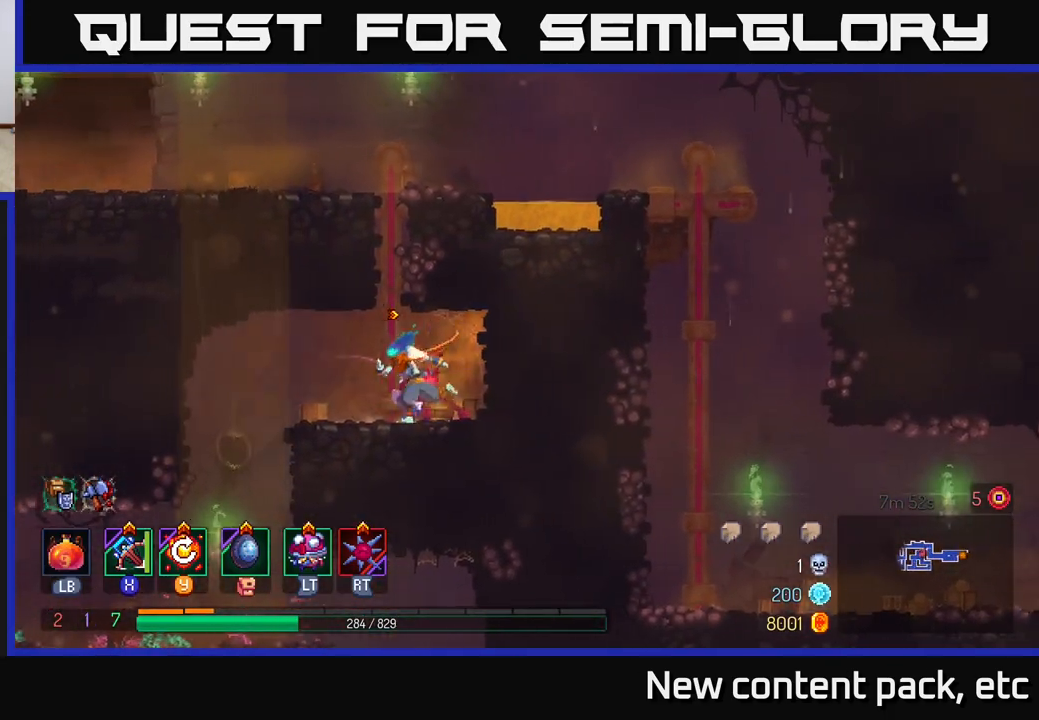
{"buttons": [], "left_stick": "up", "right_stick": "center", "events": [[67, "left_stick", "up"]]}
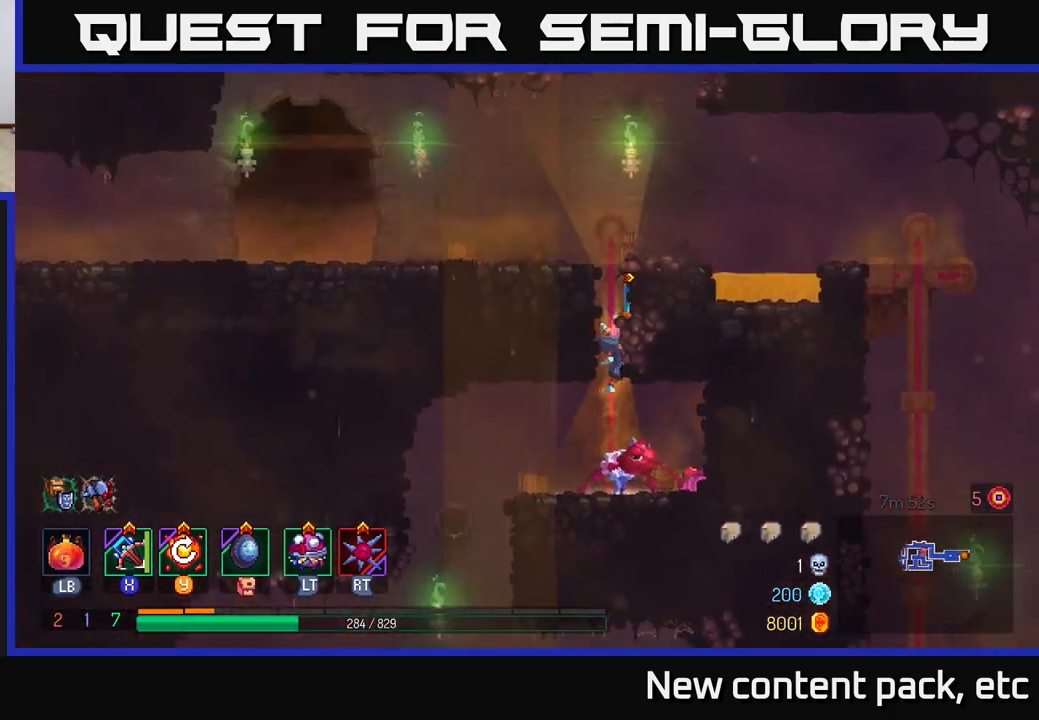
{"buttons": [], "left_stick": "up", "right_stick": "left", "events": [[317, "right_stick", "down-left"], [383, "right_stick", "left"]]}
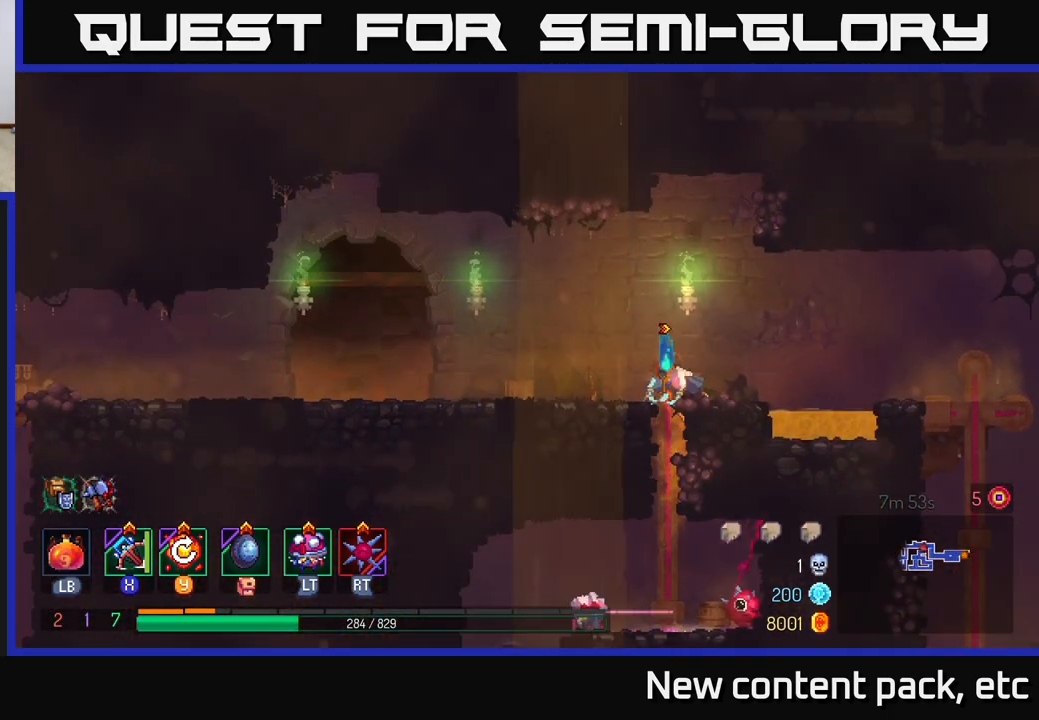
{"buttons": [], "left_stick": "left", "right_stick": "center", "events": [[50, "left_stick", "left"], [117, "right_stick", "center"], [267, "B", "down"], [417, "B", "up"]]}
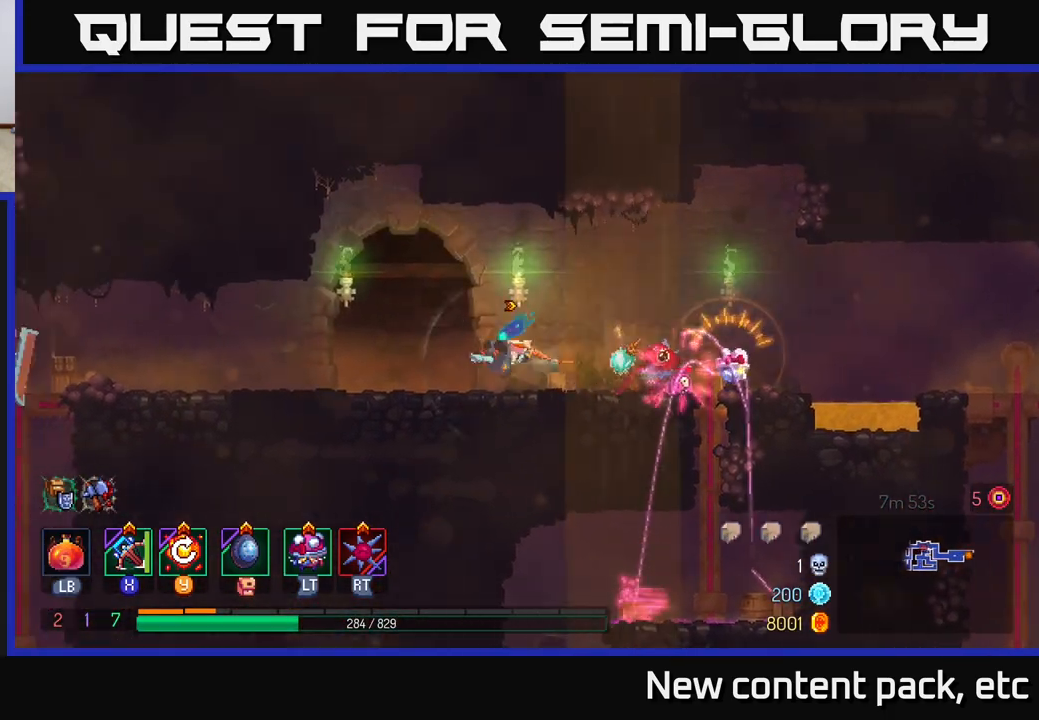
{"buttons": [], "left_stick": "left", "right_stick": "center", "events": [[217, "right_stick", "left"], [433, "right_stick", "center"]]}
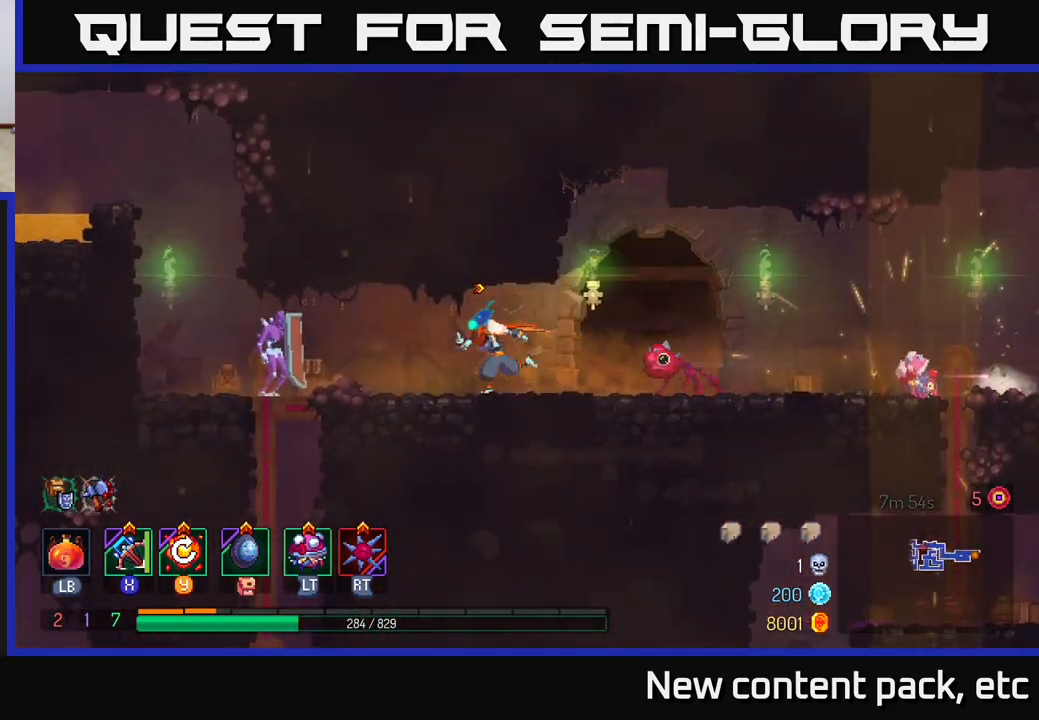
{"buttons": [], "left_stick": "down", "right_stick": "center", "events": [[117, "X", "down"], [167, "left_stick", "center"], [200, "X", "up"], [317, "left_stick", "down"]]}
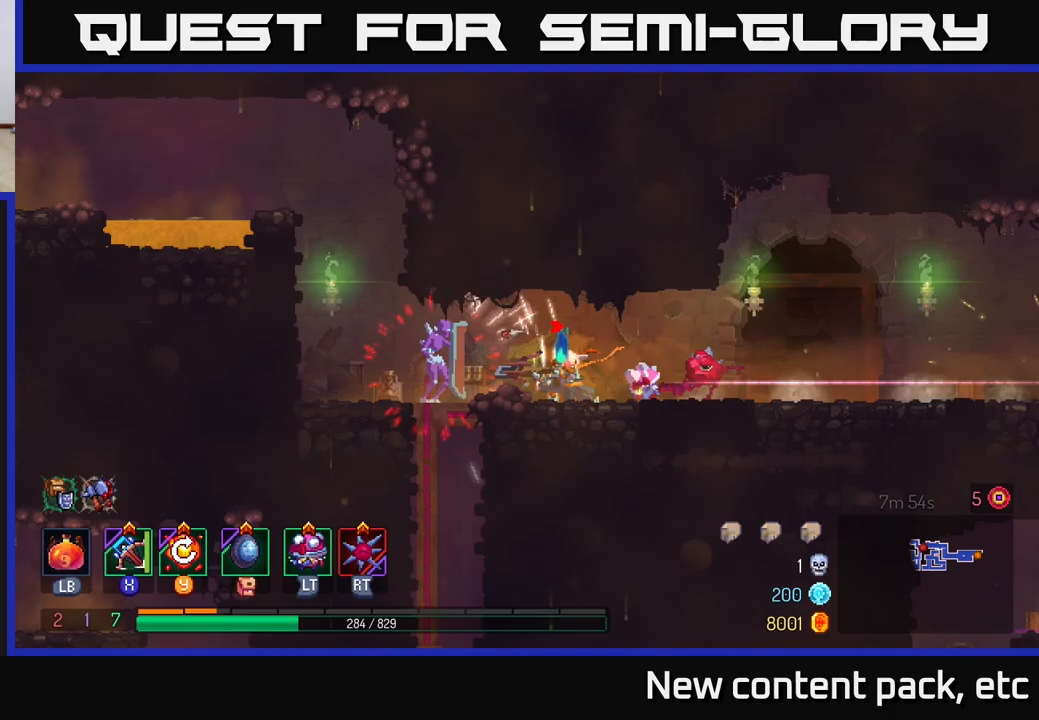
{"buttons": ["B"], "left_stick": "left", "right_stick": "center", "events": [[50, "left_stick", "center"], [183, "B", "down"], [183, "left_stick", "left"], [267, "B", "up"], [317, "B", "down"], [400, "B", "up"], [450, "B", "down"]]}